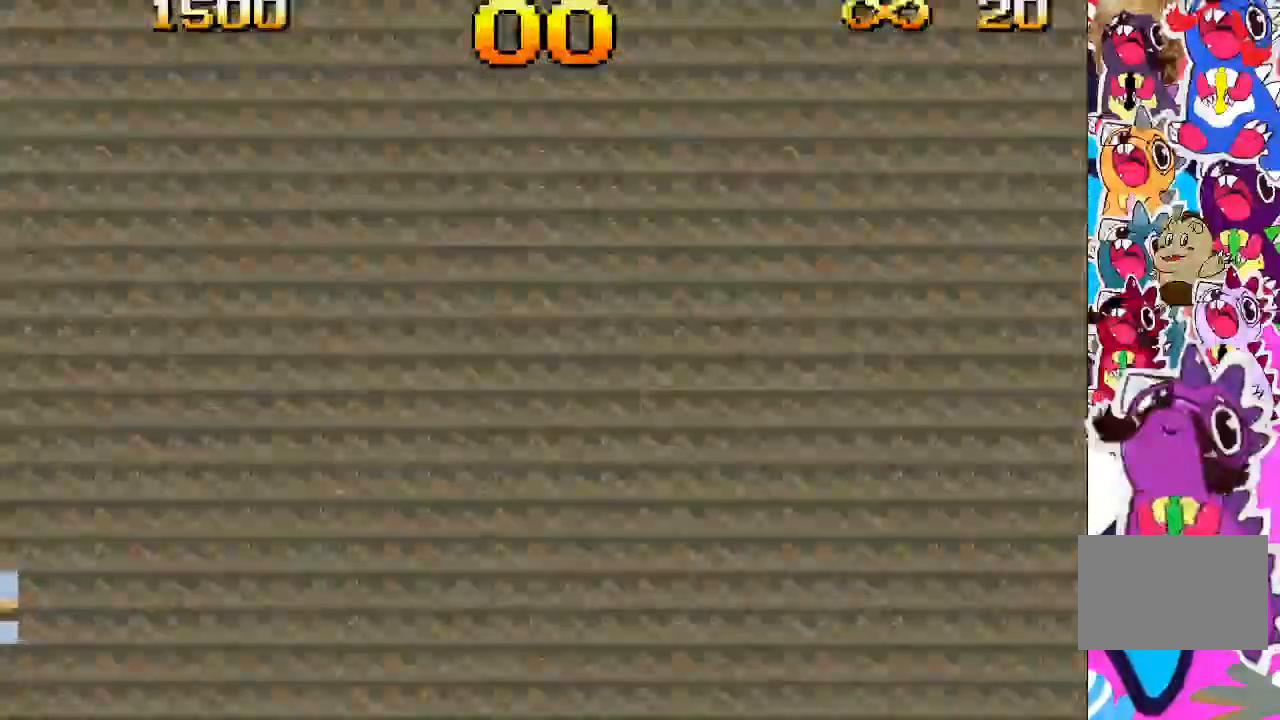
Gameplay with a controller (PlayStation layout); each line is a JSON object with the inputs held at the frame after it. "events" lists button and stick changes between this image and that frame as [ms after this image, input, new state], when the widget could be followed in between. Not read: L3 R3 left_stick right_stick.
{"buttons": ["CROSS", "TRIANGLE", "DPAD_RIGHT"], "events": [[33, "CROSS", "up"], [300, "CROSS", "down"]]}
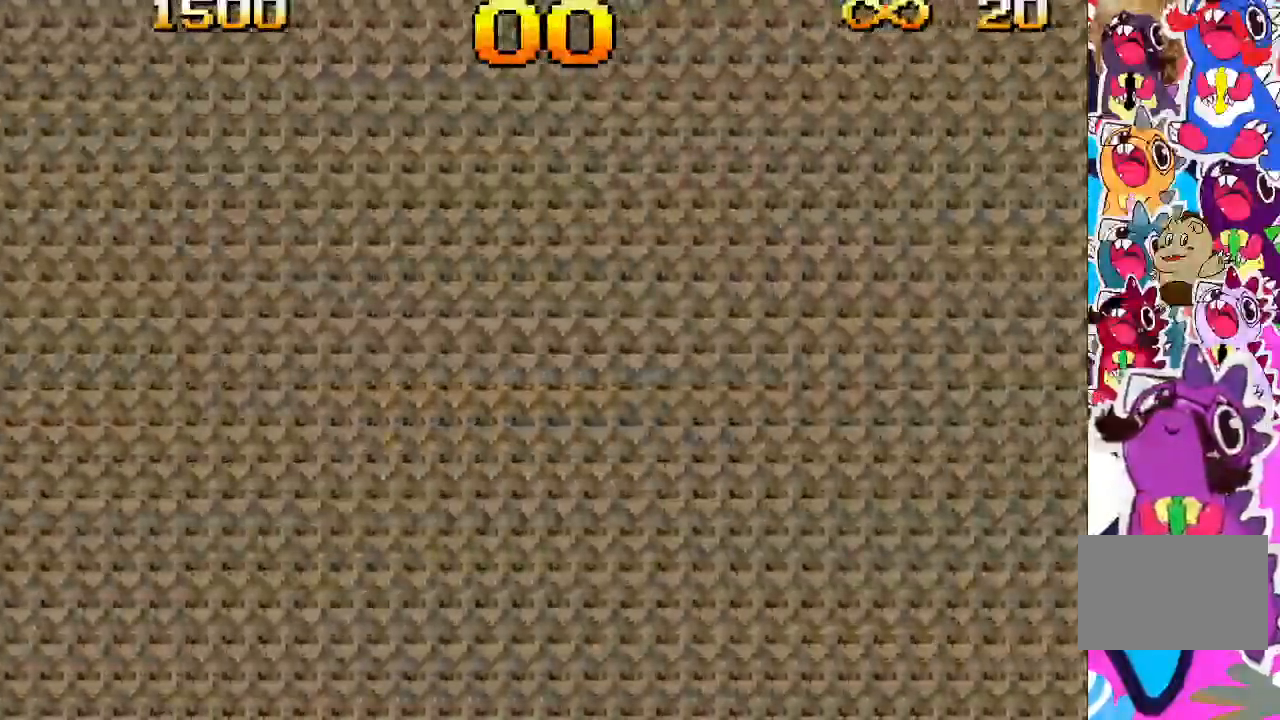
{"buttons": ["TRIANGLE", "DPAD_RIGHT"], "events": [[433, "CROSS", "up"]]}
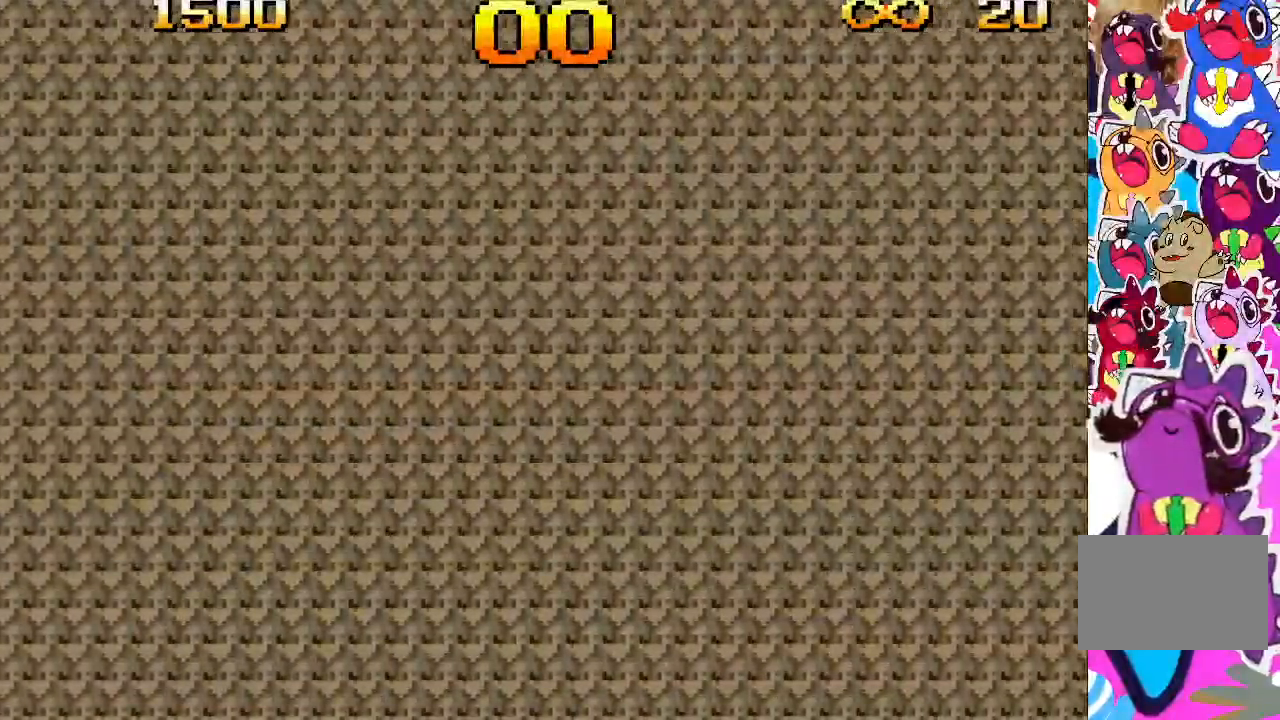
{"buttons": ["CROSS", "TRIANGLE", "DPAD_RIGHT"], "events": [[333, "CROSS", "down"]]}
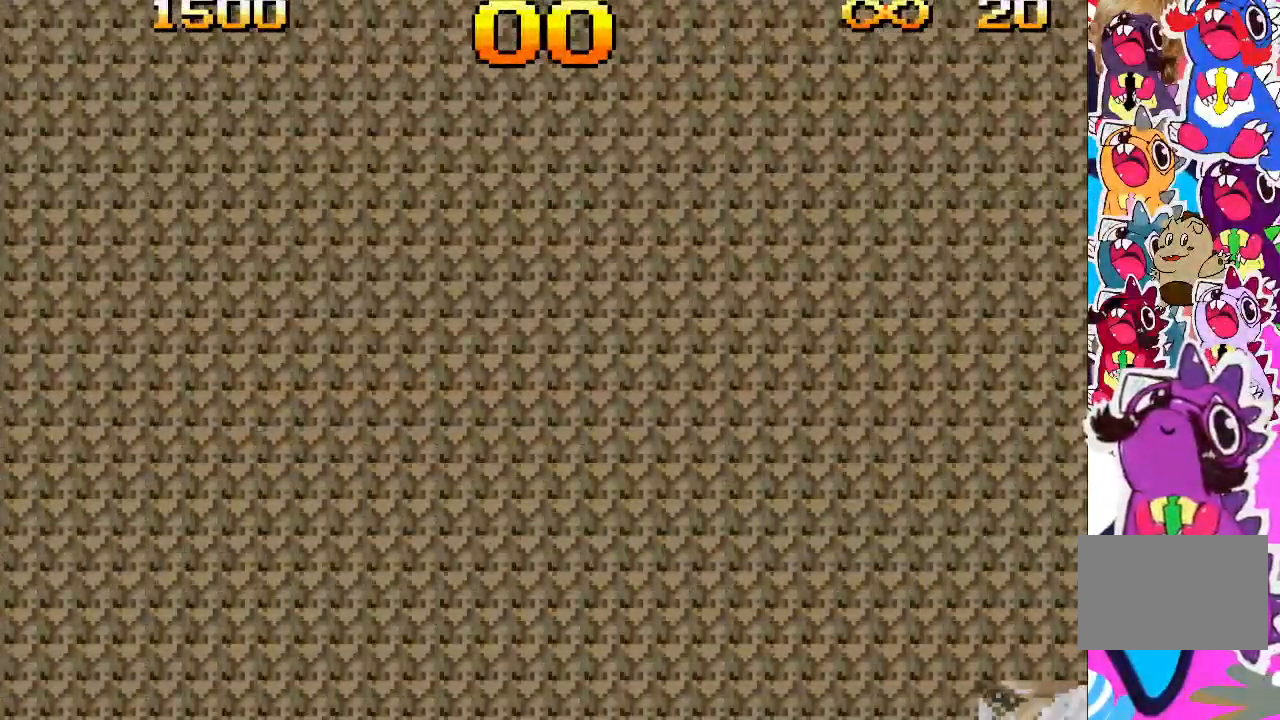
{"buttons": ["TRIANGLE", "DPAD_RIGHT"], "events": [[383, "CROSS", "up"]]}
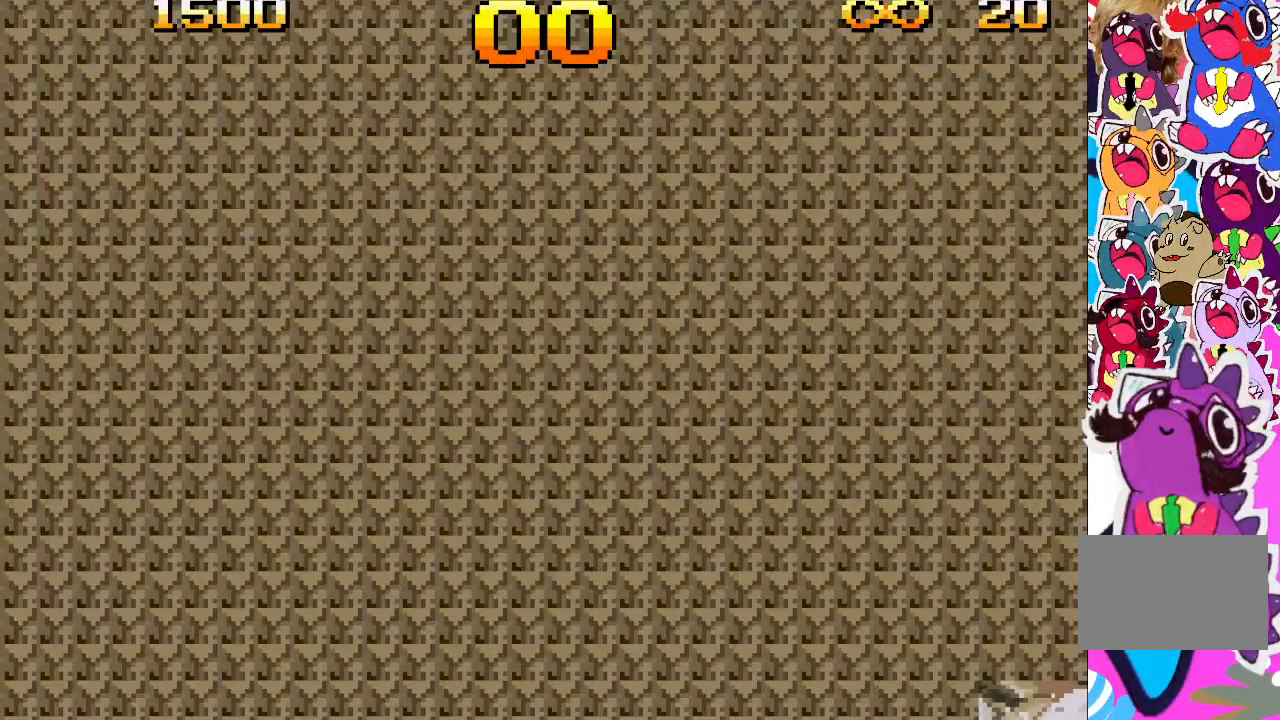
{"buttons": ["TRIANGLE", "DPAD_RIGHT"], "events": []}
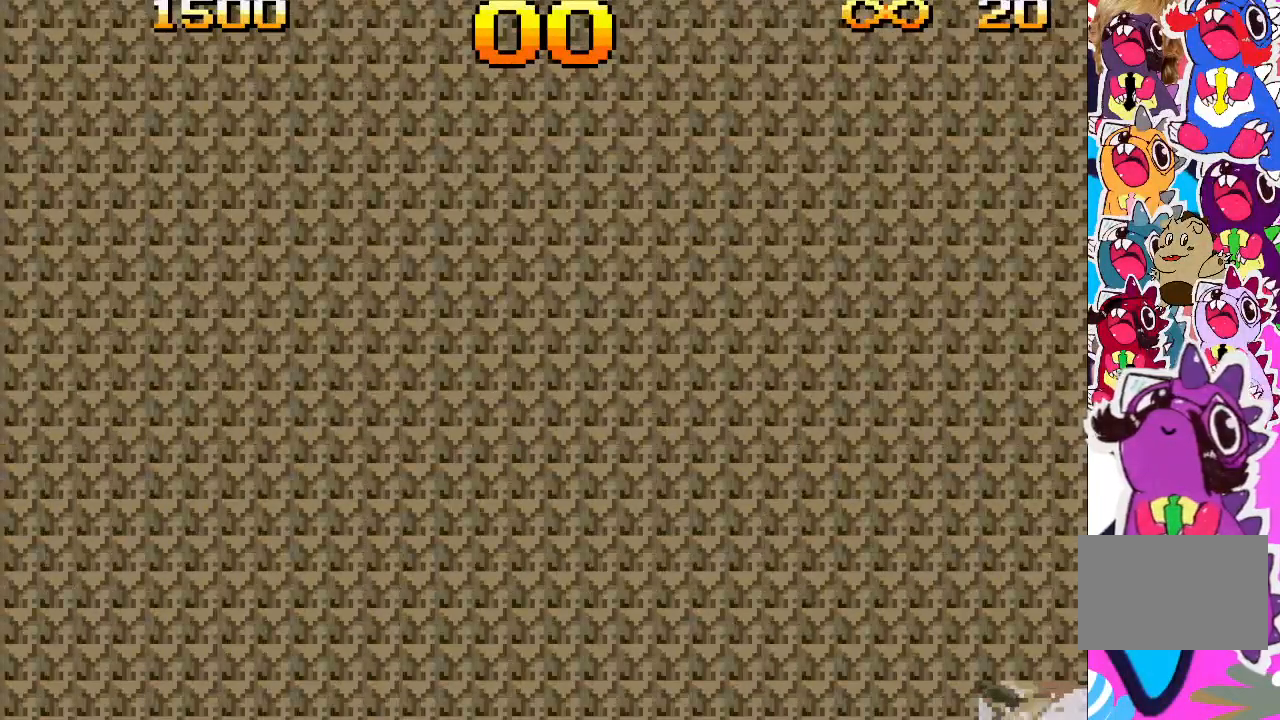
{"buttons": ["TRIANGLE", "DPAD_RIGHT"], "events": []}
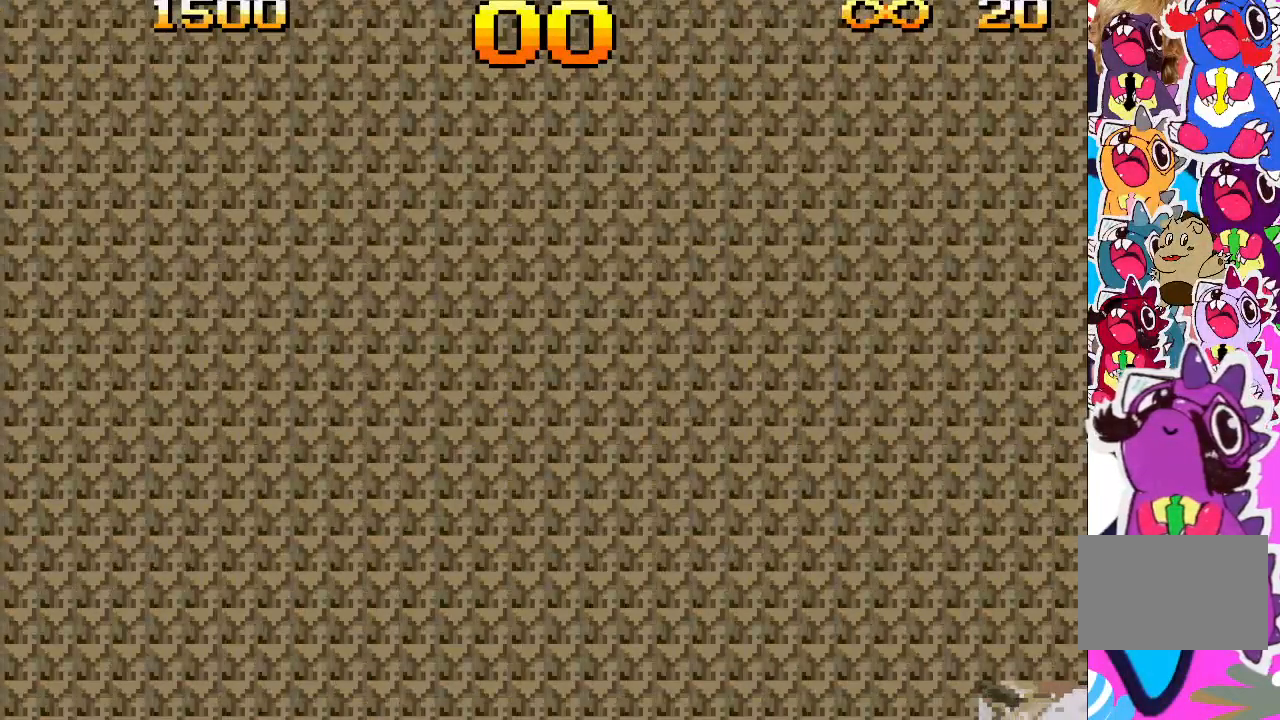
{"buttons": ["TRIANGLE", "DPAD_RIGHT"], "events": []}
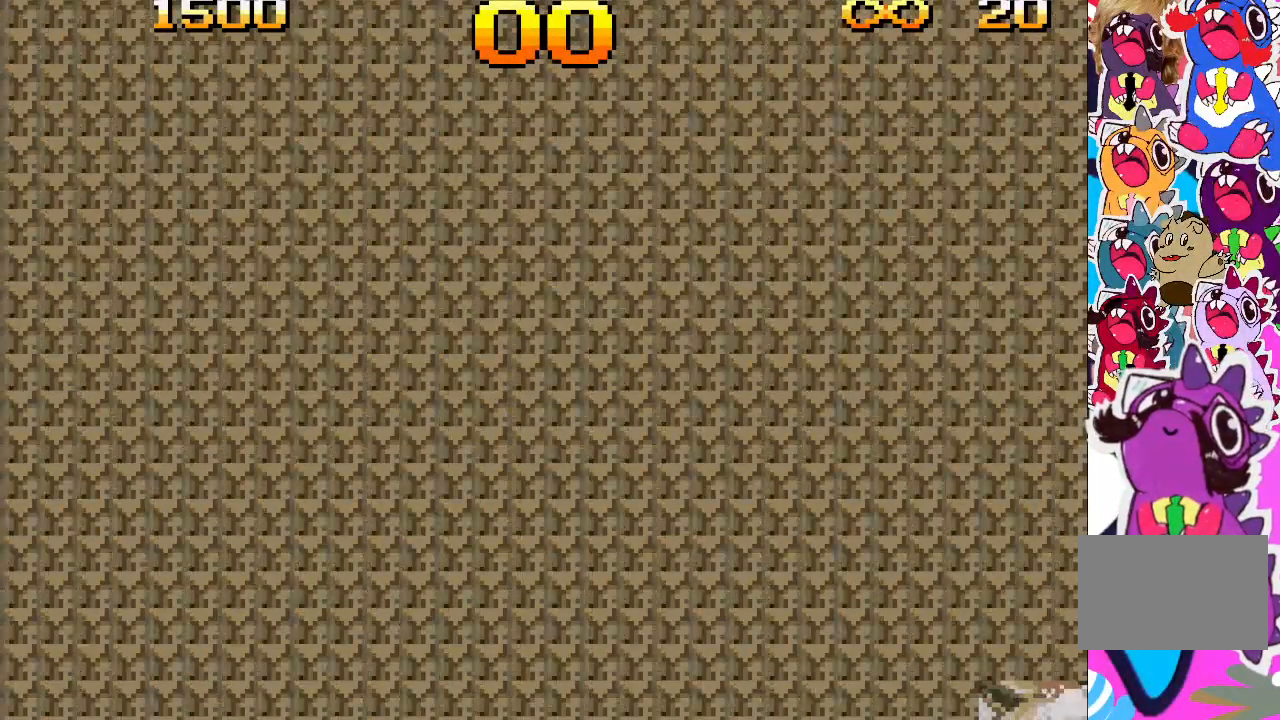
{"buttons": ["TRIANGLE", "DPAD_RIGHT"], "events": []}
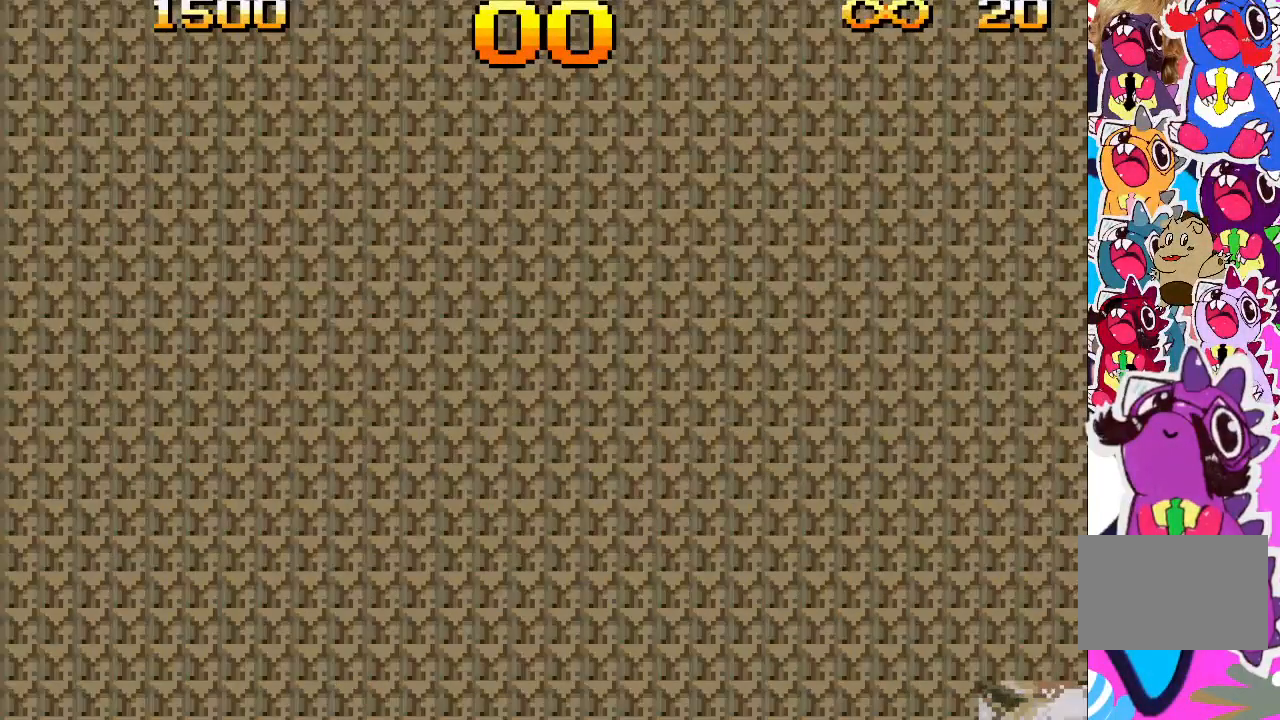
{"buttons": ["TRIANGLE", "DPAD_RIGHT"], "events": []}
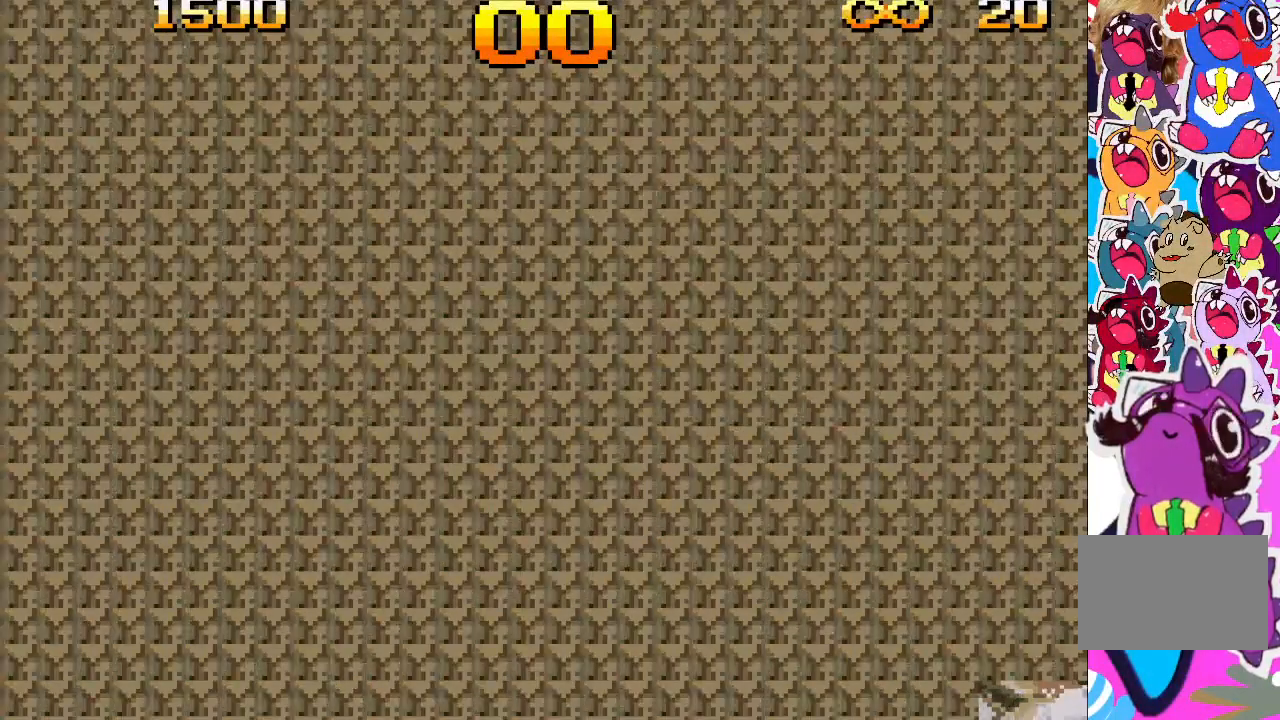
{"buttons": ["TRIANGLE", "DPAD_RIGHT"], "events": []}
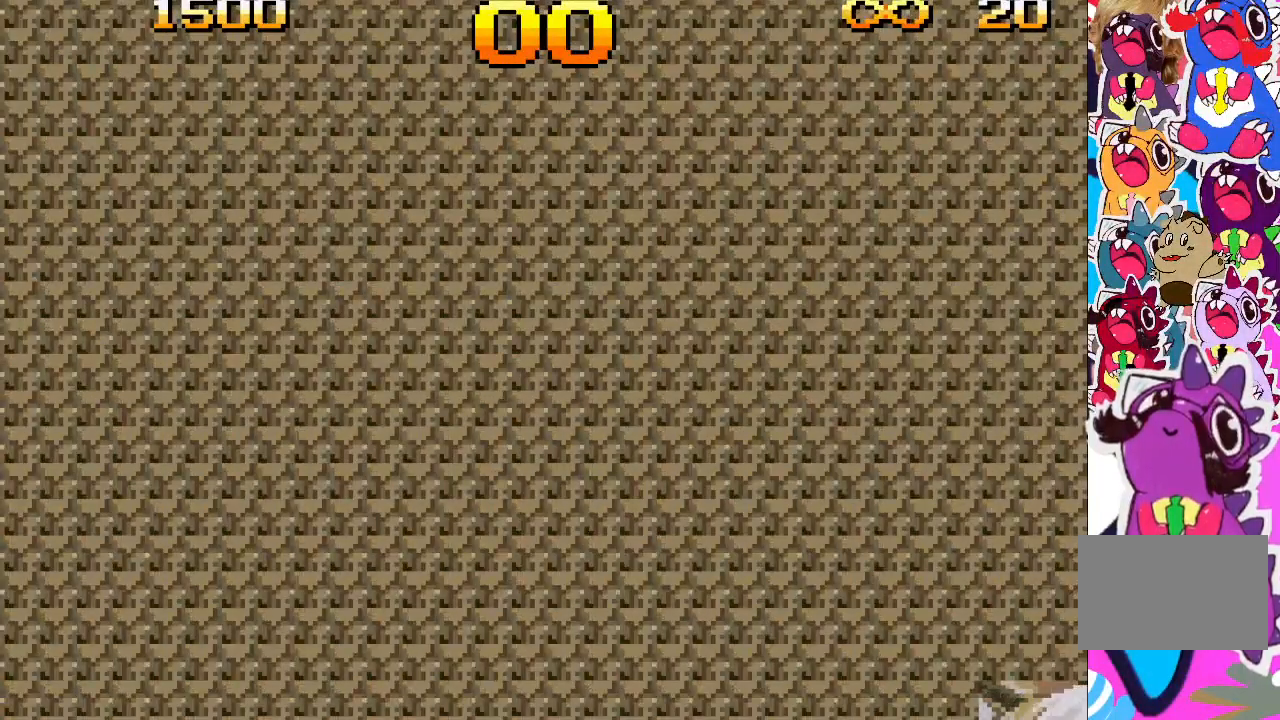
{"buttons": ["TRIANGLE", "DPAD_RIGHT"], "events": []}